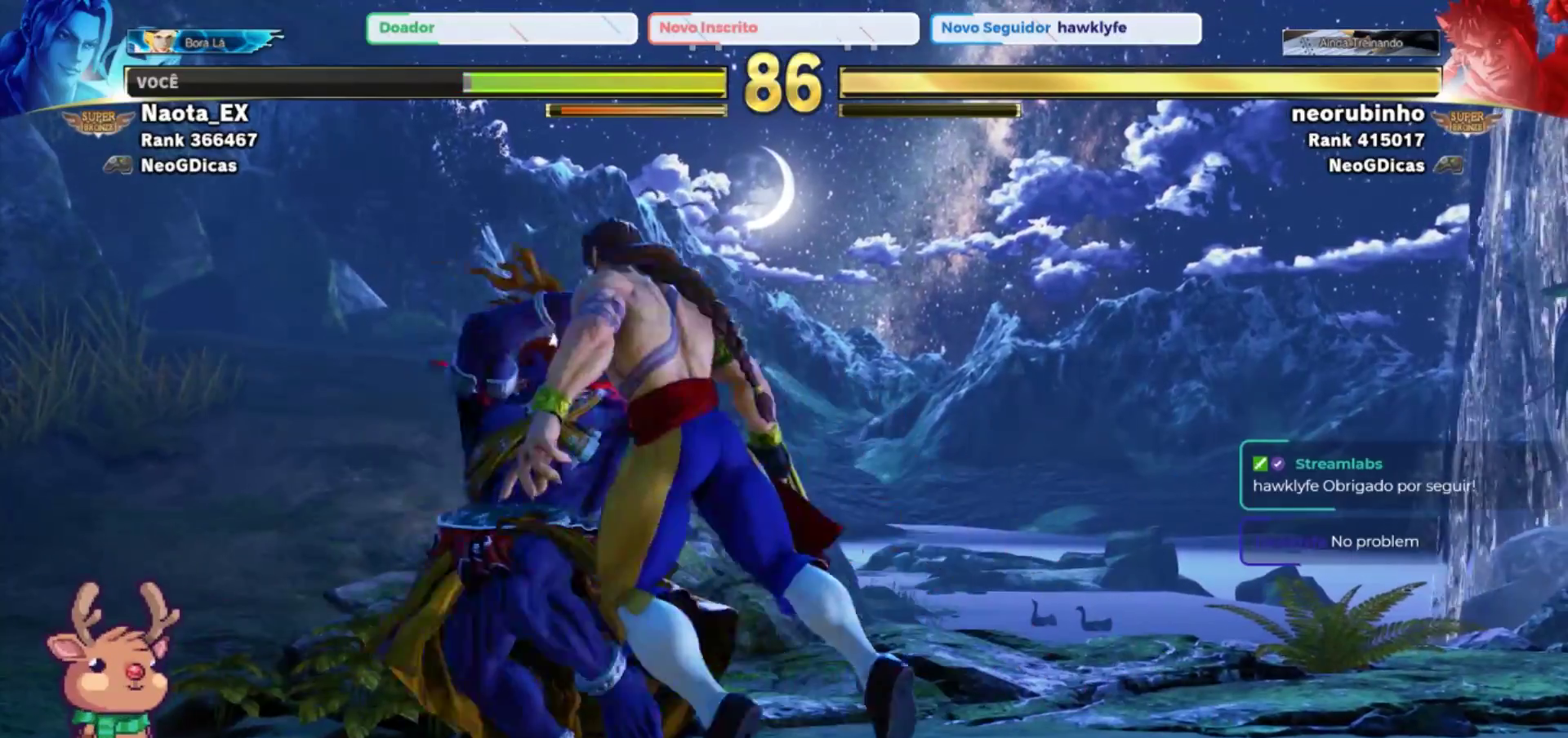
Gameplay with a controller (arcade stick); each line is a JSON object with the inputs held at the frame after it. "events" lists button and stick changes between this image and that frame as [ms after this image, input, new state], when the widget could be followed in between. Not read: L3 R3.
{"buttons": [], "left_stick": "center", "events": [[33, "CROSS", "up"], [33, "SQUARE", "up"], [67, "left_stick", "center"], [100, "CROSS", "down"], [117, "SQUARE", "down"], [217, "SQUARE", "up"], [233, "CROSS", "up"], [250, "left_stick", "down"], [433, "left_stick", "center"]]}
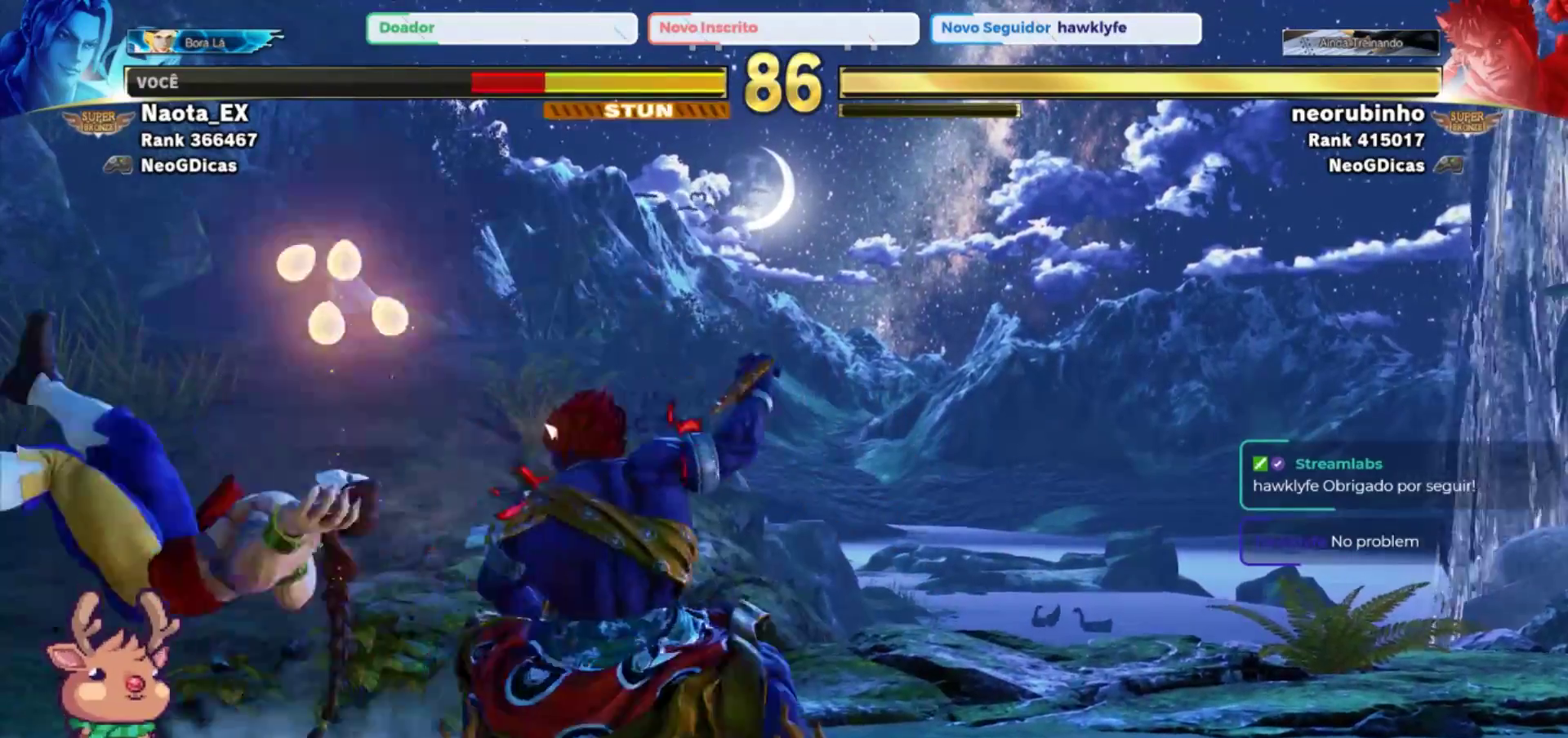
{"buttons": ["R1"], "left_stick": "right", "events": [[467, "R1", "down"], [500, "left_stick", "right"]]}
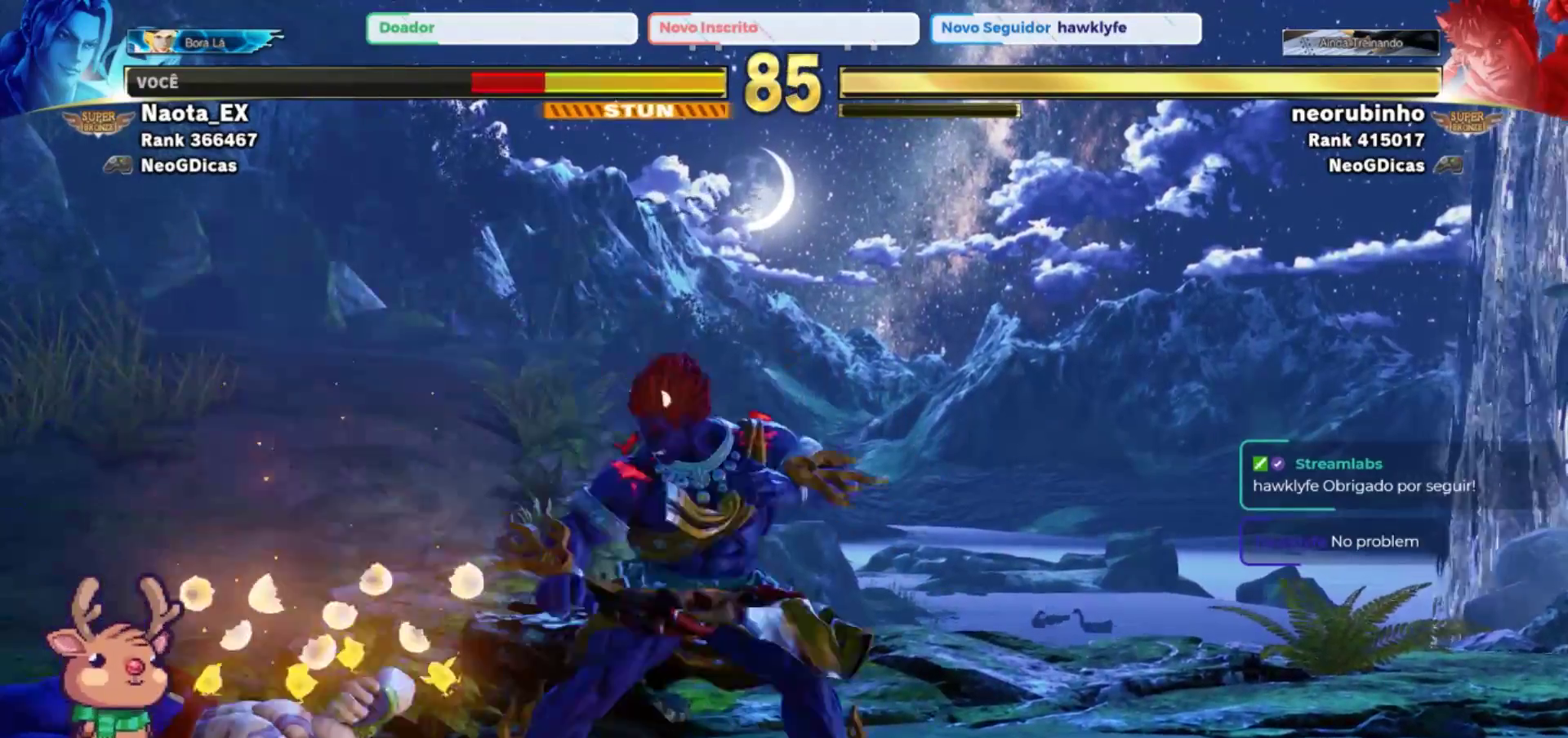
{"buttons": ["CROSS", "SQUARE", "R1"], "left_stick": "down"}
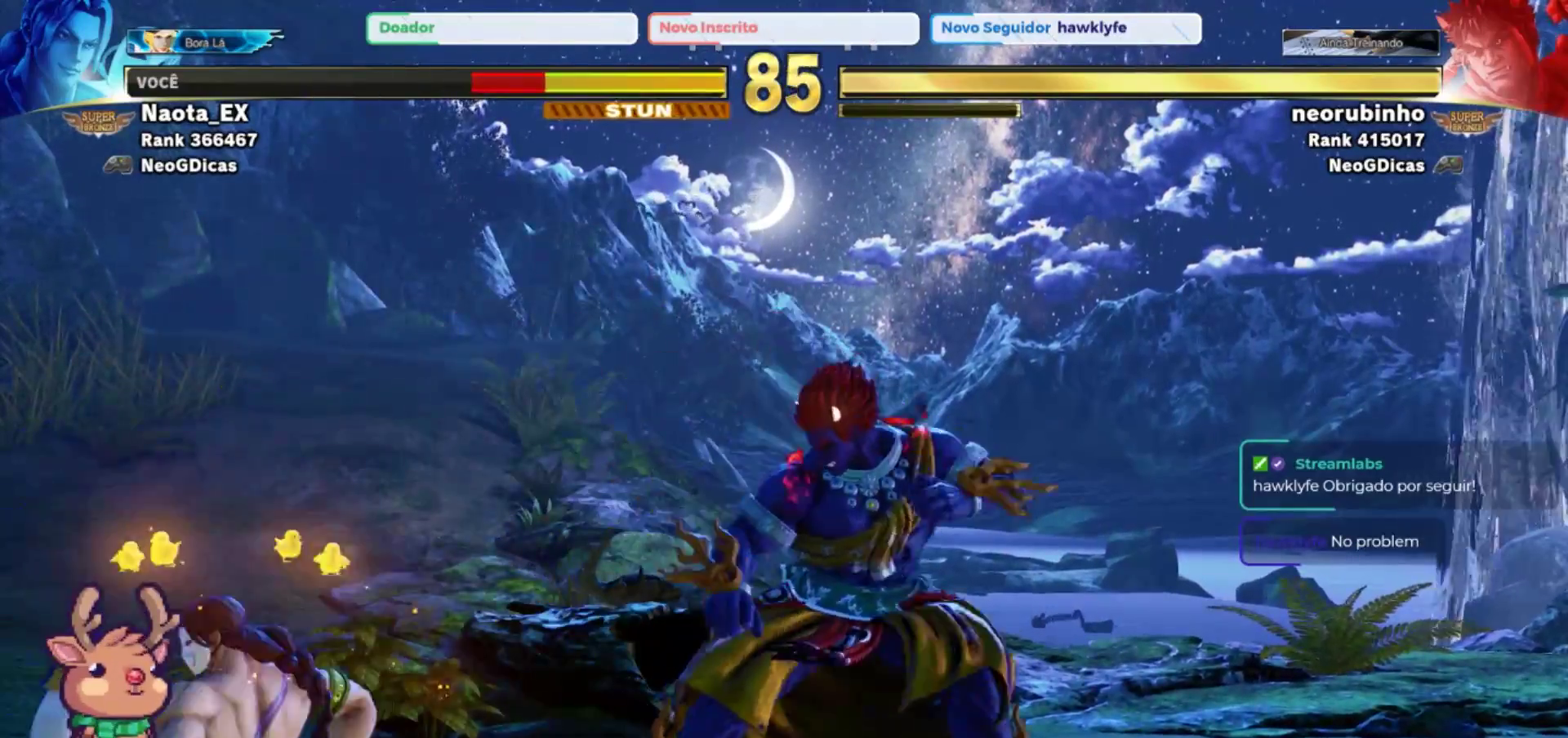
{"buttons": [], "left_stick": "down"}
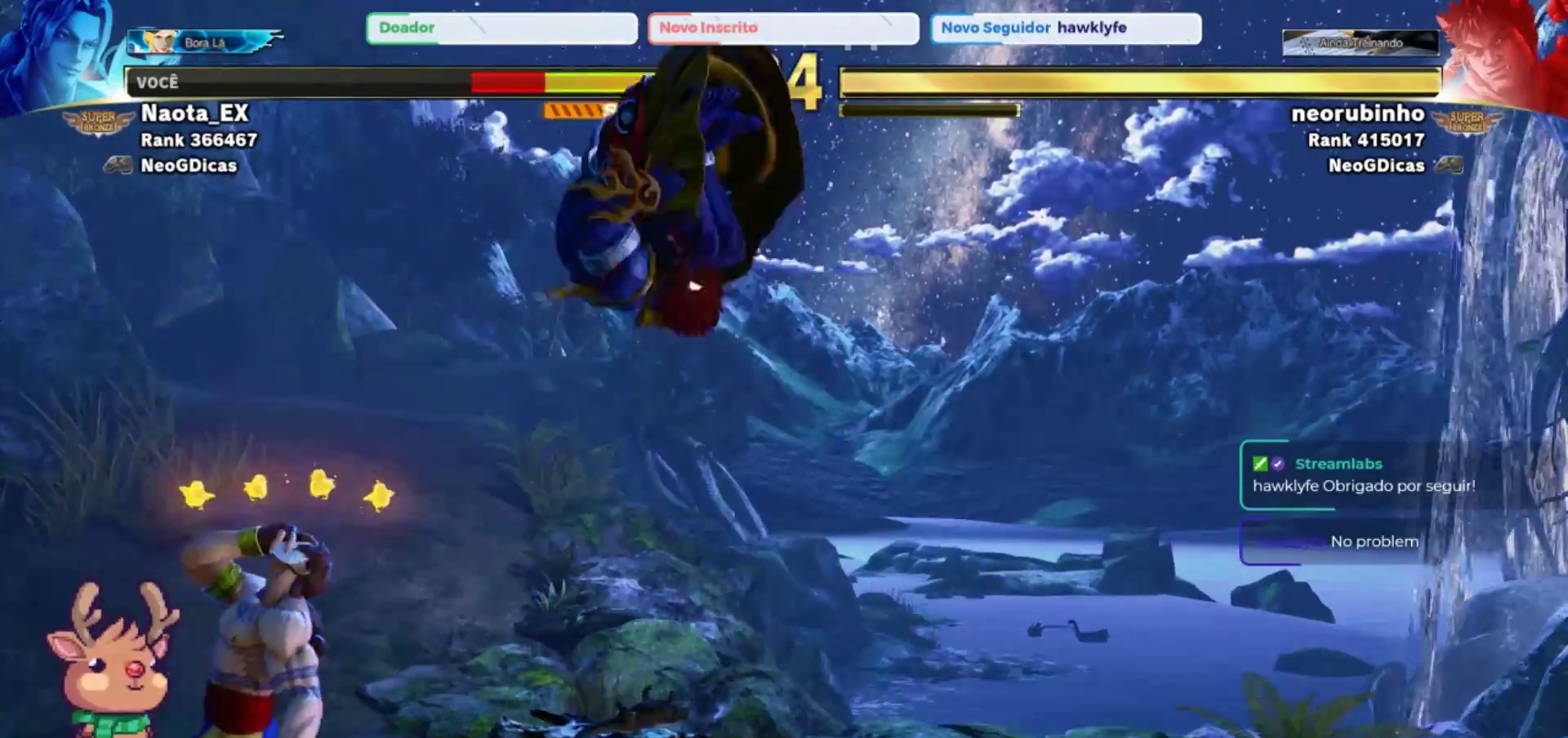
{"buttons": [], "left_stick": "right", "events": [[17, "CROSS", "down"], [17, "R1", "down"], [33, "SQUARE", "down"], [50, "left_stick", "up"], [83, "R1", "up"], [83, "SQUARE", "up"], [100, "CROSS", "up"], [100, "left_stick", "left"], [150, "R1", "down"], [167, "CROSS", "down"], [167, "SQUARE", "down"], [167, "left_stick", "down"], [217, "R1", "up"], [217, "SQUARE", "up"], [233, "CROSS", "up"], [283, "R1", "down"], [283, "left_stick", "up"], [300, "CROSS", "down"], [300, "SQUARE", "down"], [333, "SQUARE", "up"], [350, "CROSS", "up"], [350, "R1", "up"], [350, "left_stick", "left"], [417, "left_stick", "down"], [433, "R1", "down"], [450, "CROSS", "down"], [450, "SQUARE", "down"], [483, "CROSS", "up"], [483, "R1", "up"], [483, "SQUARE", "up"], [483, "left_stick", "right"]]}
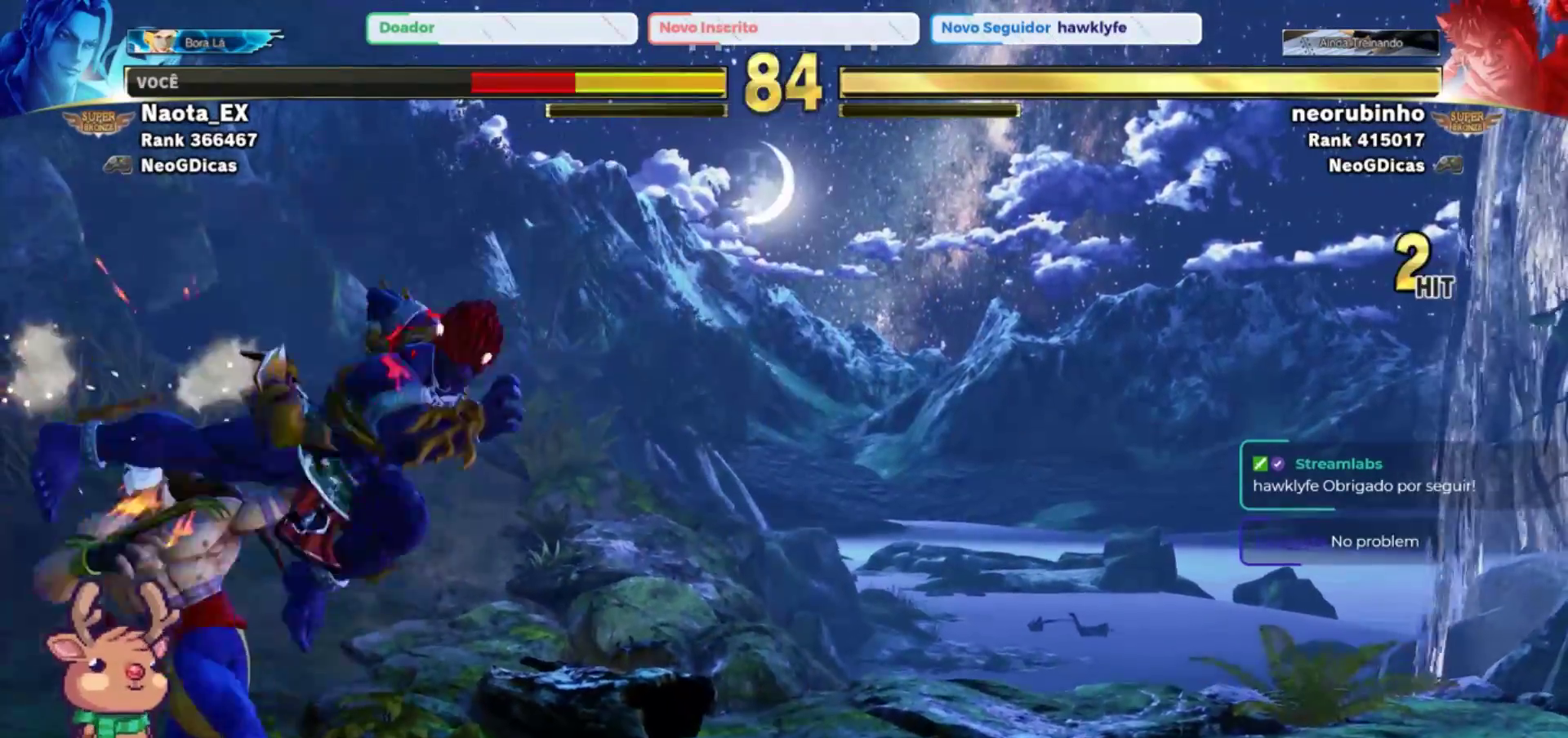
{"buttons": [], "left_stick": "down-left"}
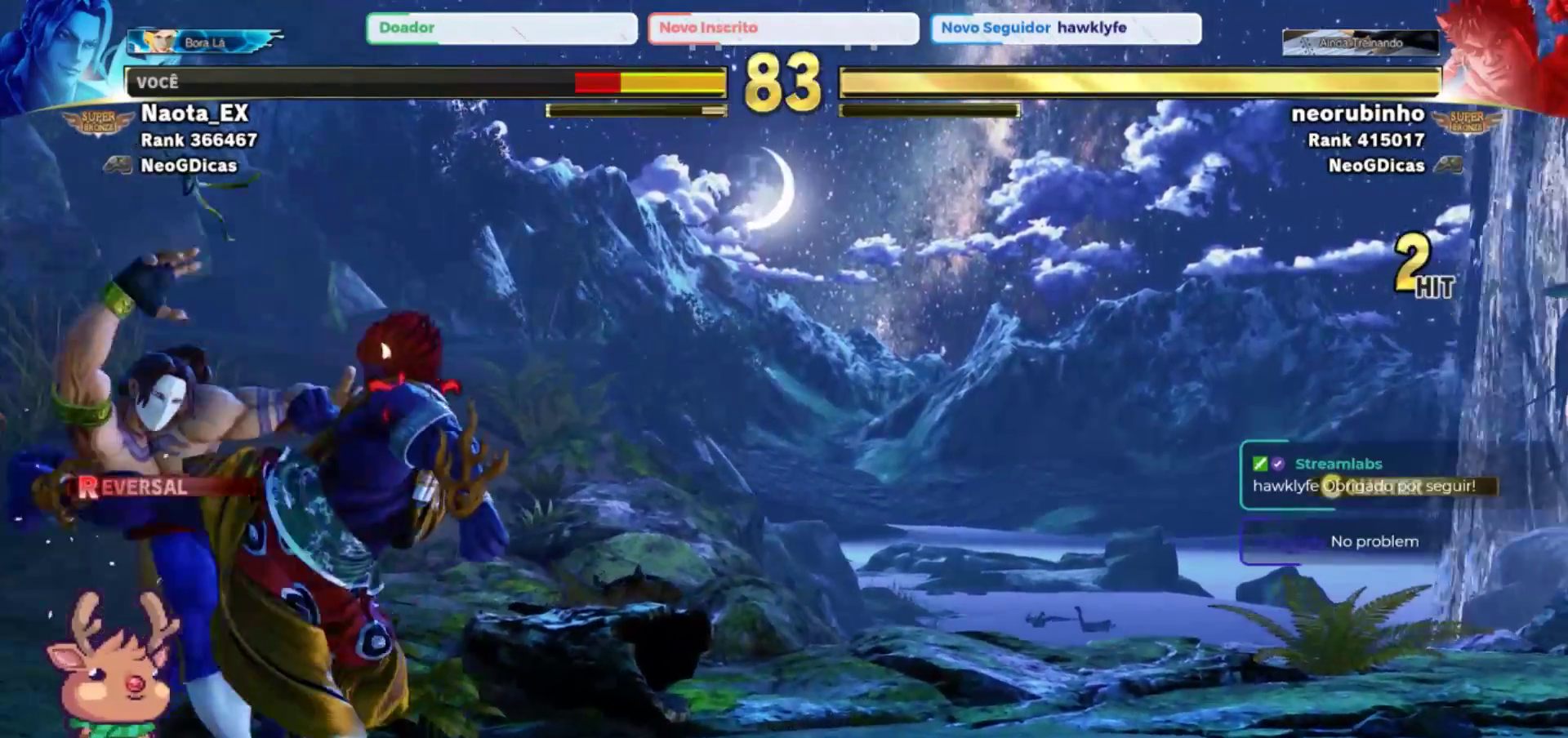
{"buttons": [], "left_stick": "down-left", "events": [[33, "SQUARE", "down"], [133, "SQUARE", "up"], [200, "SQUARE", "down"], [300, "SQUARE", "up"], [350, "SQUARE", "down"], [450, "SQUARE", "up"]]}
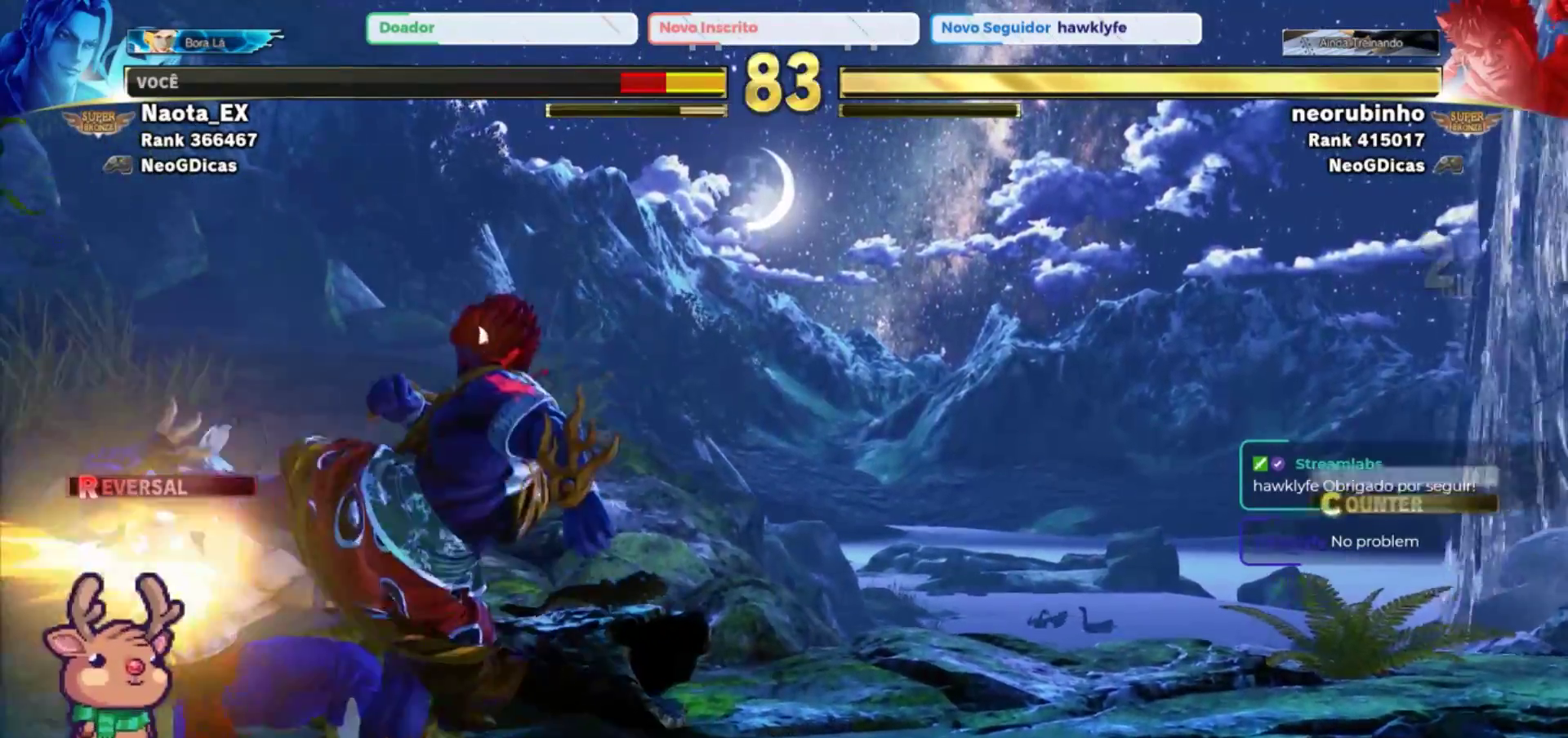
{"buttons": ["R2"], "left_stick": "down-left", "events": [[333, "R2", "down"], [450, "R2", "up"], [500, "R2", "down"]]}